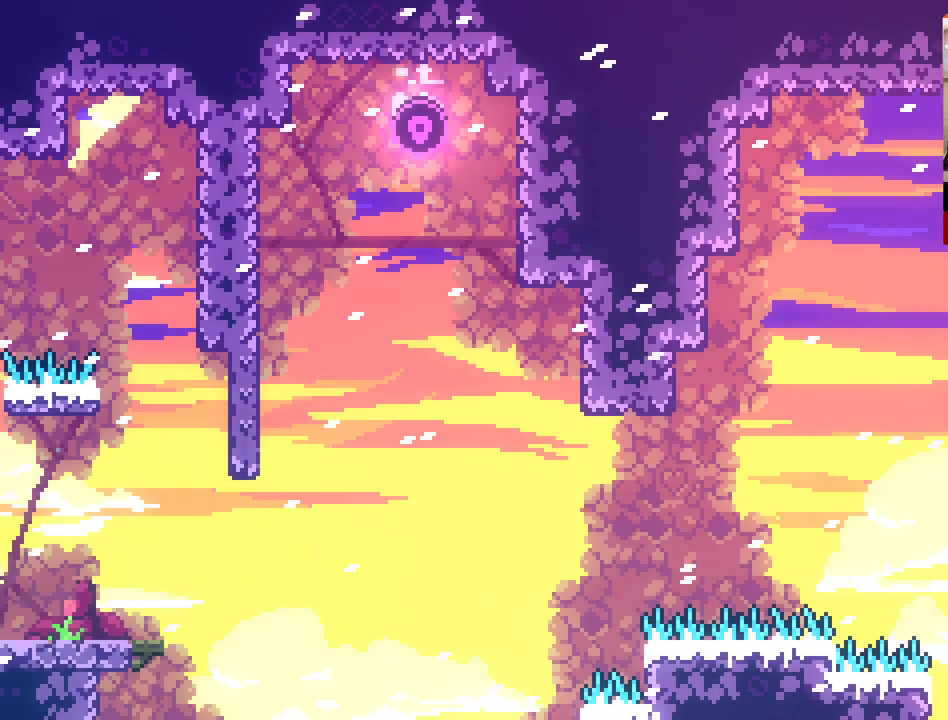
Gameplay with a controller (Xbox layout); each line is a JSON object with the inputs held at the frame after it. "events" lists button and stick changes between this image and that frame as [ms after this image, input, new state], when the widget could be followed in between.
{"buttons": [], "left_stick": "center", "right_stick": "center", "events": []}
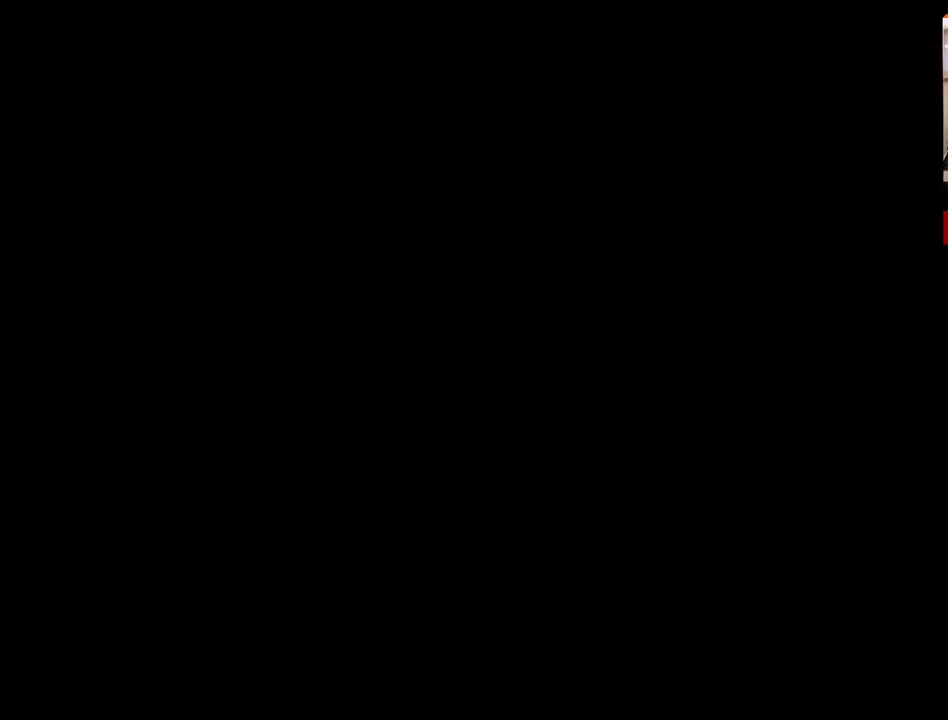
{"buttons": [], "left_stick": "center", "right_stick": "center", "events": []}
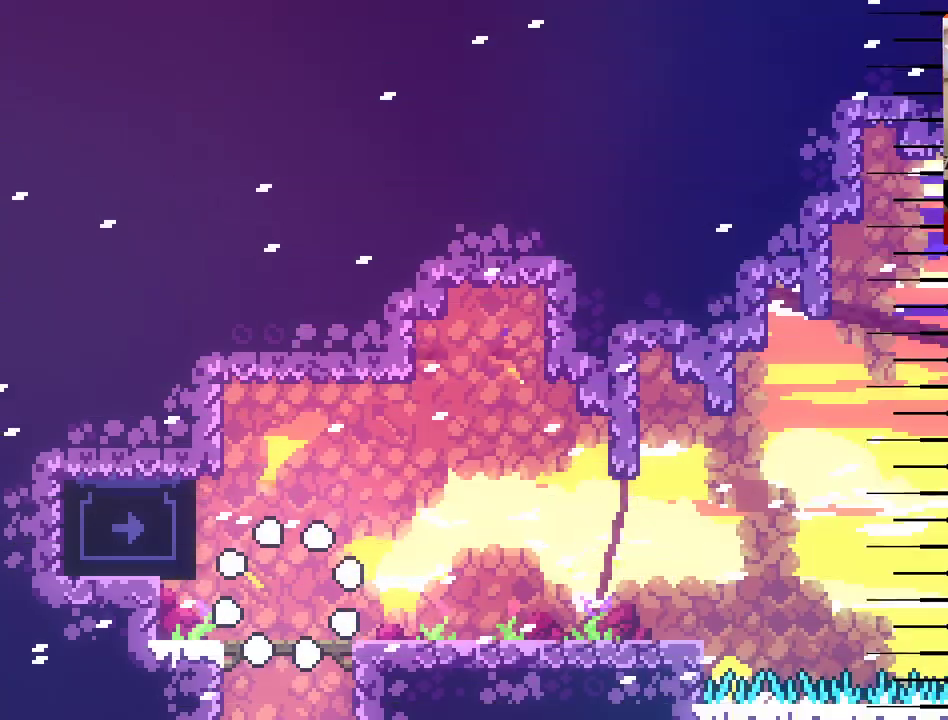
{"buttons": [], "left_stick": "center", "right_stick": "center", "events": [[167, "left_stick", "right"], [317, "left_stick", "center"]]}
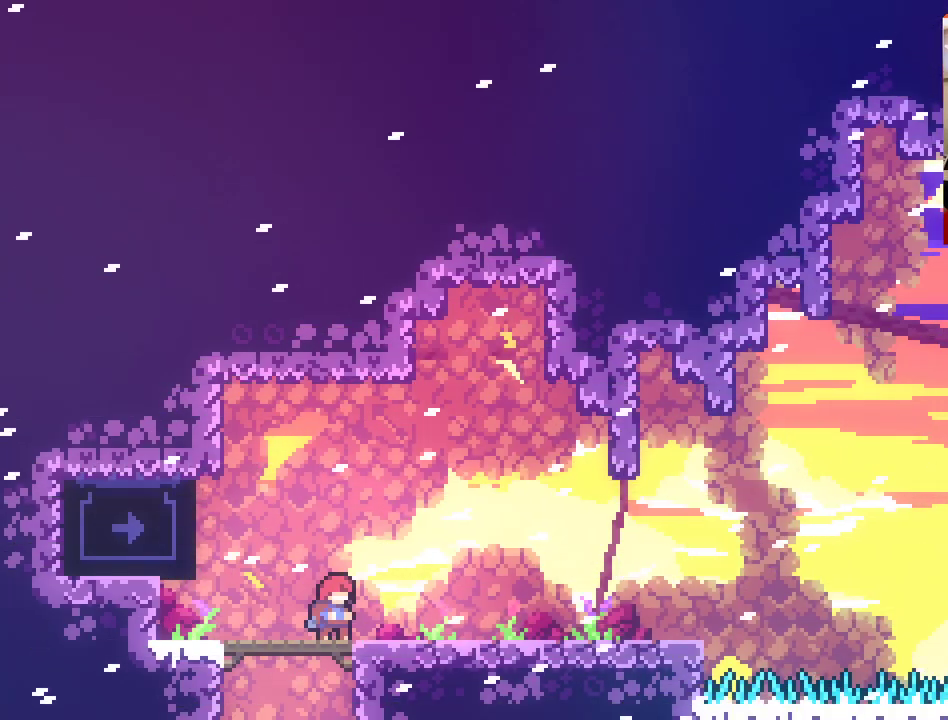
{"buttons": [], "left_stick": "up-right", "right_stick": "center", "events": [[50, "left_stick", "left"], [167, "A", "down"], [450, "A", "up"], [467, "left_stick", "up-right"]]}
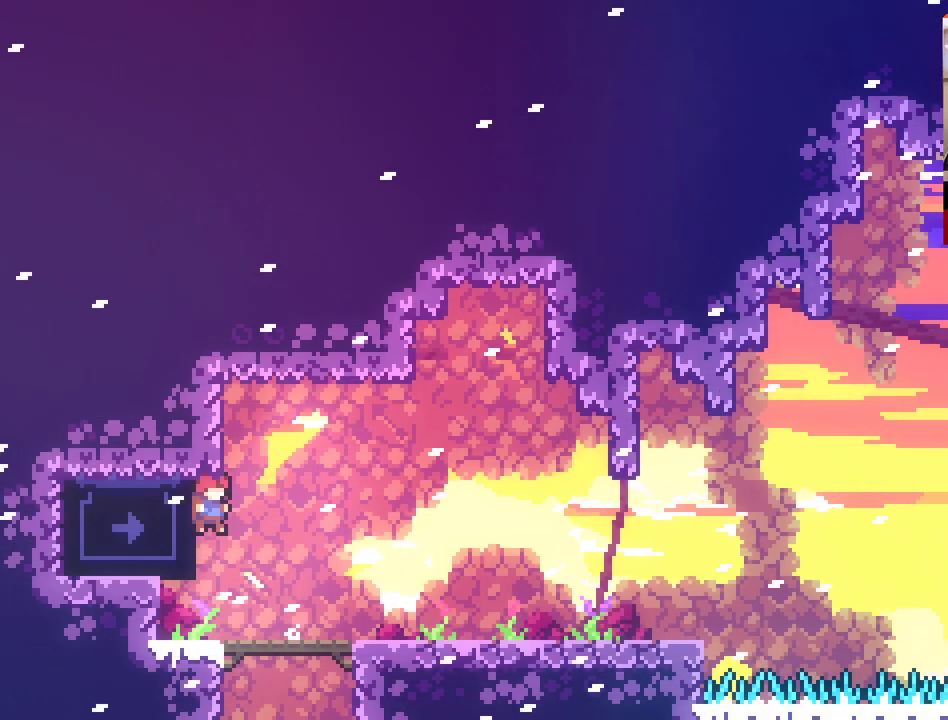
{"buttons": [], "left_stick": "up-right", "right_stick": "center", "events": []}
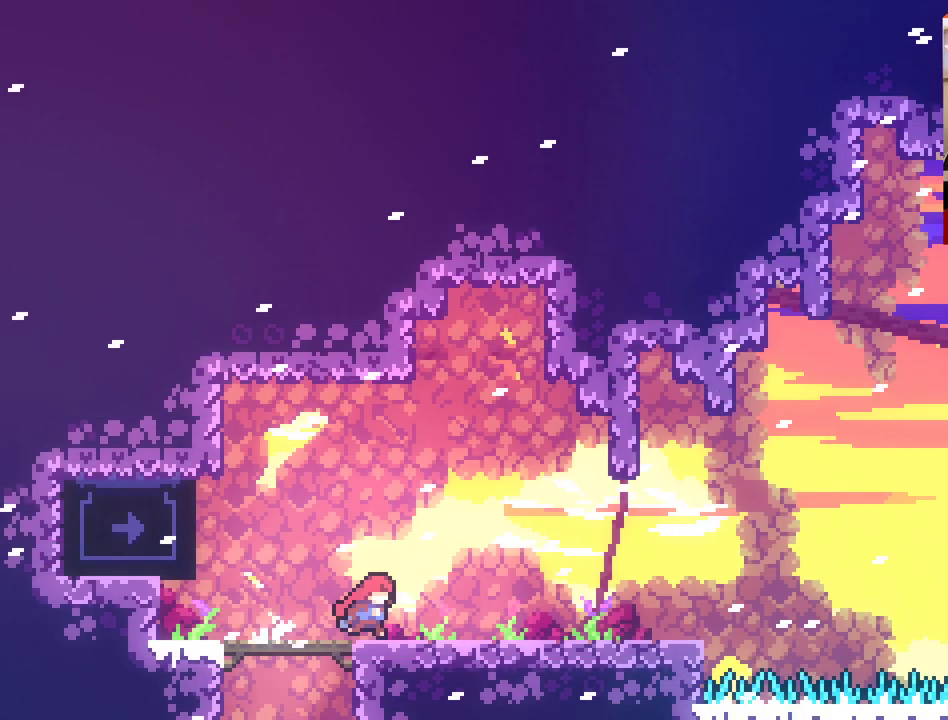
{"buttons": [], "left_stick": "up-right", "right_stick": "center", "events": [[17, "R2", "down"], [200, "R2", "up"]]}
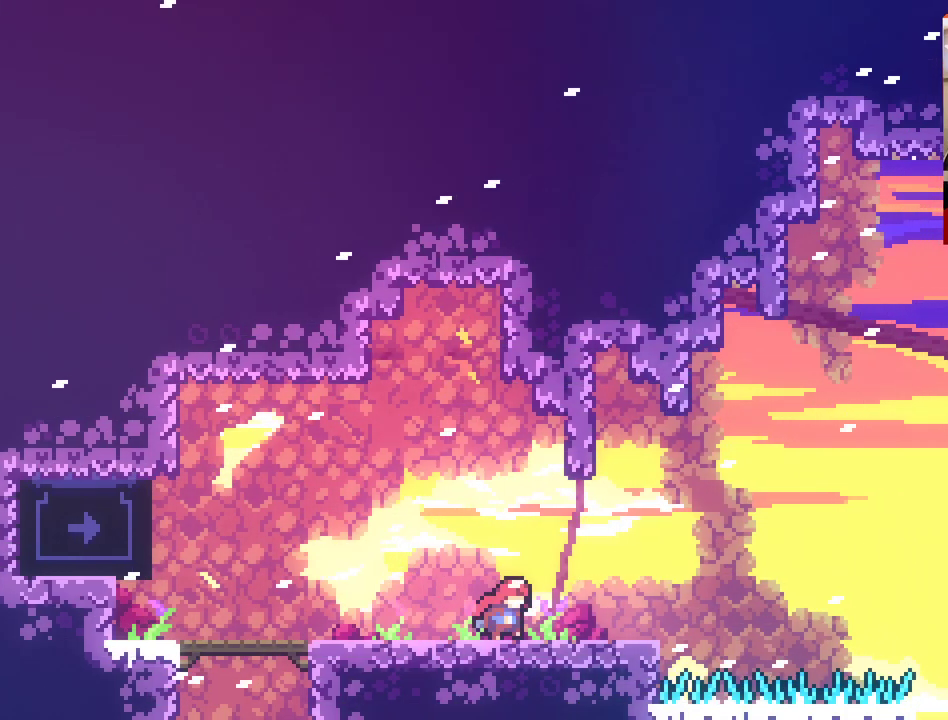
{"buttons": ["A"], "left_stick": "up-right", "right_stick": "center", "events": [[383, "A", "down"]]}
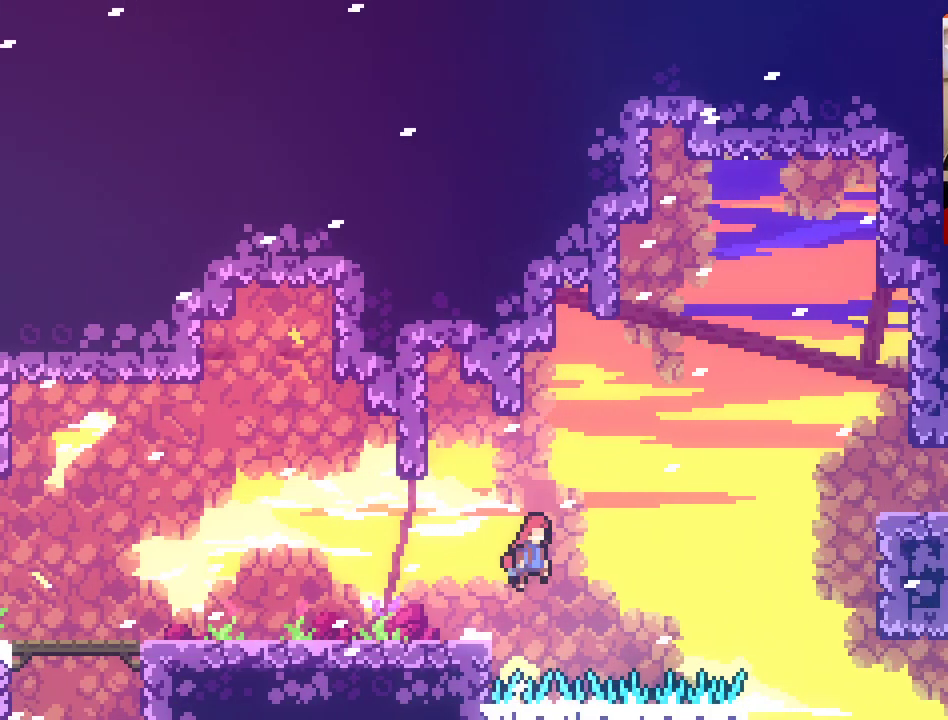
{"buttons": ["A", "X"], "left_stick": "up-right", "right_stick": "center", "events": [[267, "X", "down"]]}
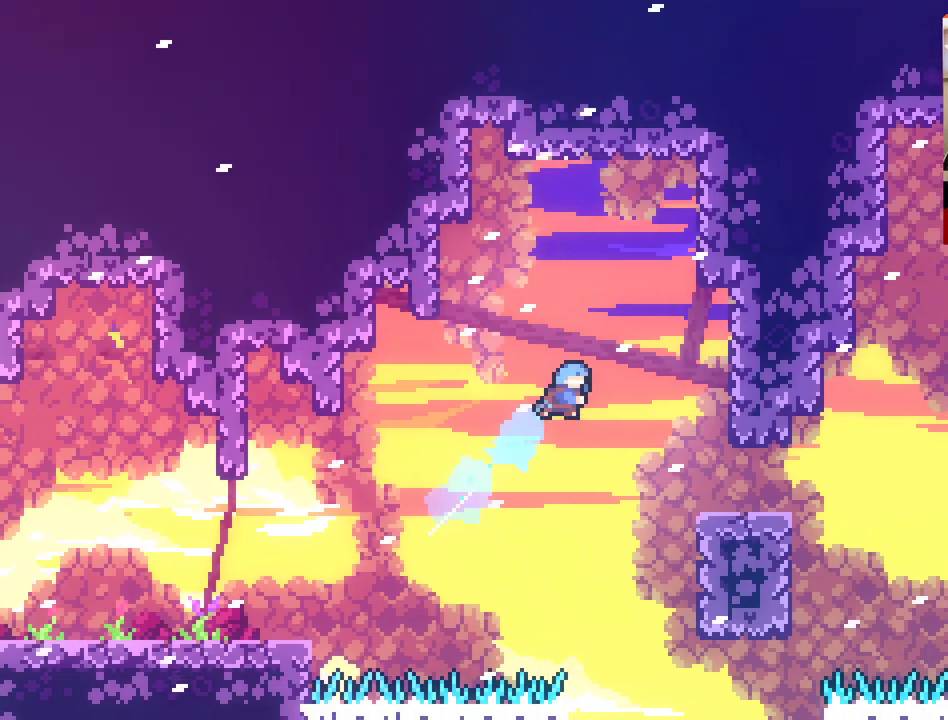
{"buttons": [], "left_stick": "center", "right_stick": "center", "events": [[317, "X", "up"], [350, "A", "up"], [483, "left_stick", "center"]]}
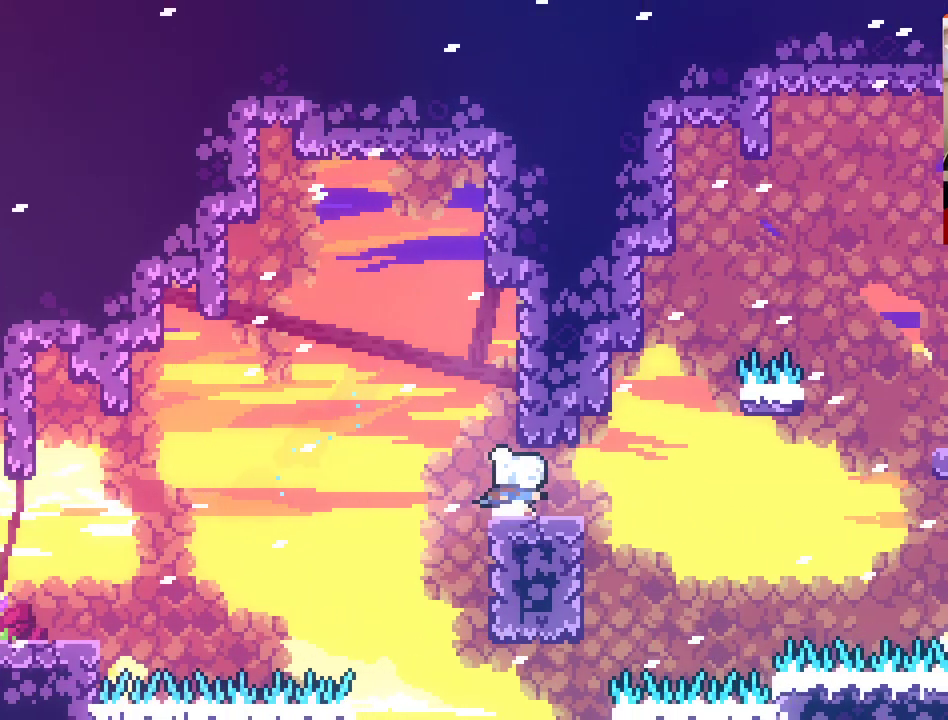
{"buttons": ["A", "X"], "left_stick": "left", "right_stick": "center", "events": [[33, "left_stick", "left"], [67, "A", "down"], [467, "X", "down"]]}
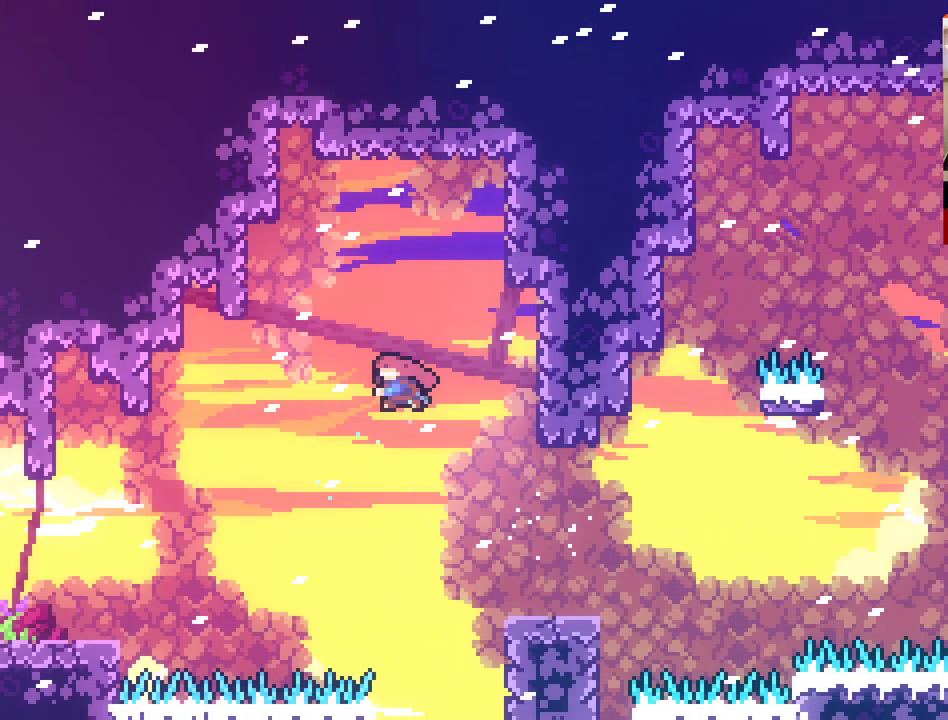
{"buttons": [], "left_stick": "left", "right_stick": "center", "events": [[67, "A", "up"], [100, "X", "up"]]}
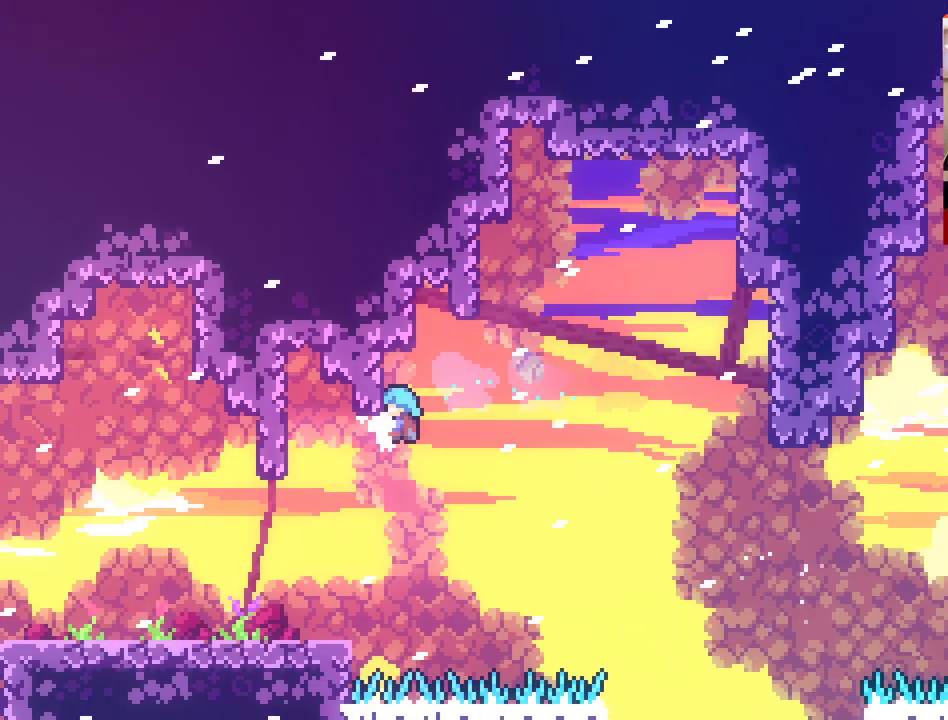
{"buttons": ["X"], "left_stick": "left", "right_stick": "center", "events": [[433, "X", "down"]]}
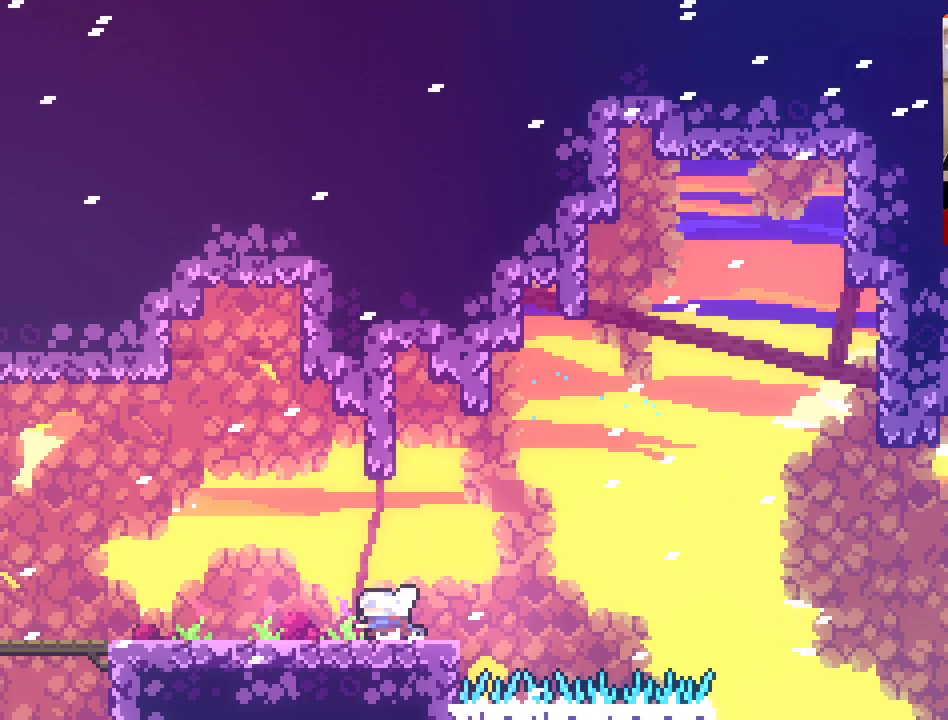
{"buttons": [], "left_stick": "left", "right_stick": "center", "events": [[267, "X", "up"]]}
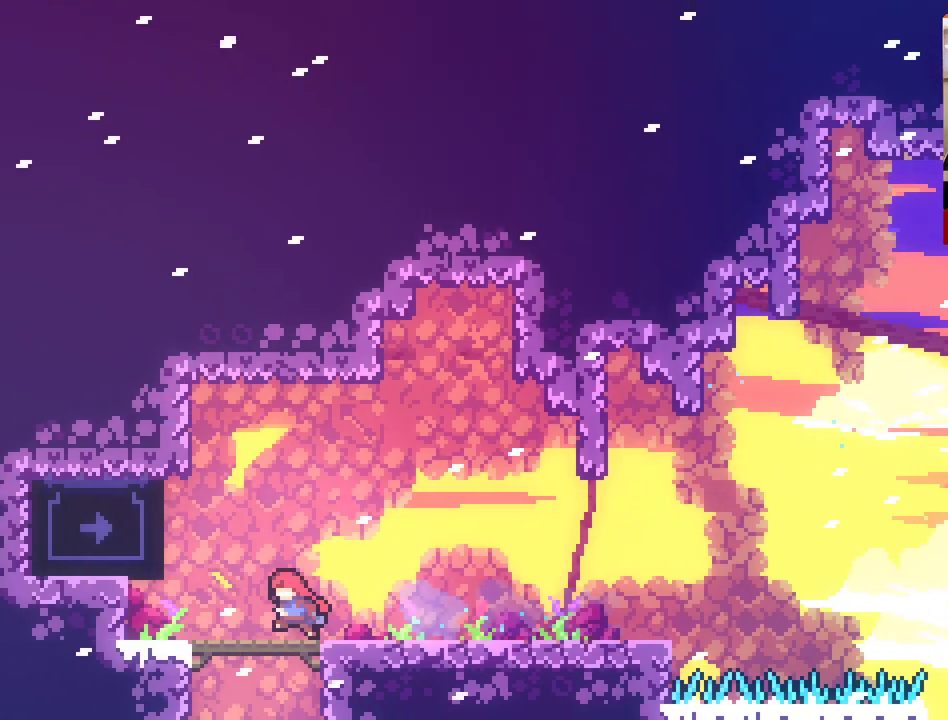
{"buttons": ["L2"], "left_stick": "up-left", "right_stick": "center", "events": [[217, "A", "down"], [383, "L2", "down"], [467, "A", "up"], [483, "left_stick", "up-left"]]}
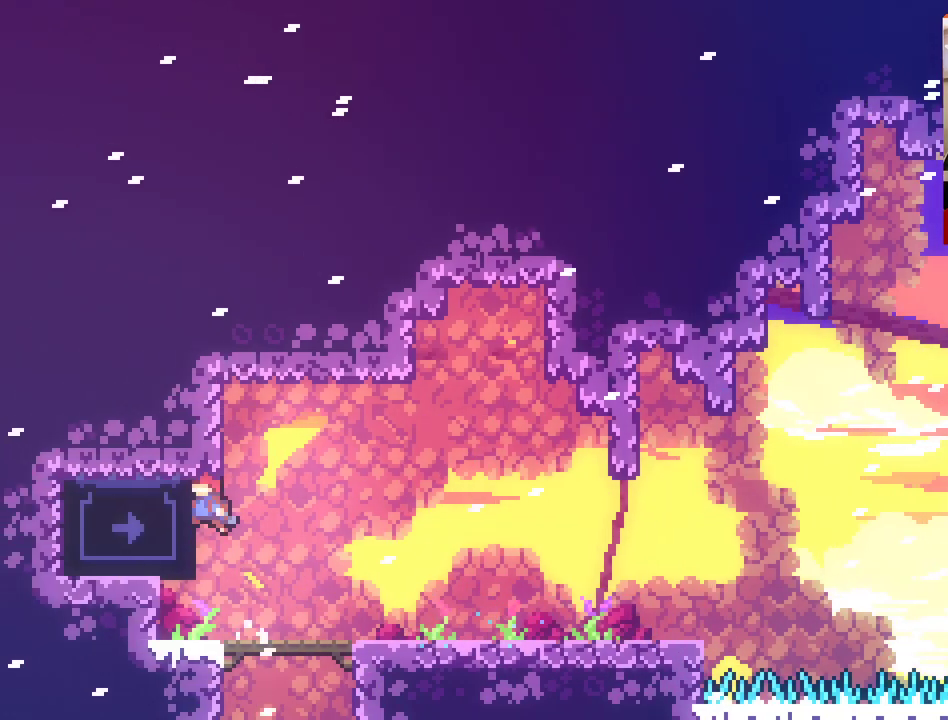
{"buttons": ["L2"], "left_stick": "up-right", "right_stick": "center", "events": [[200, "left_stick", "center"], [400, "left_stick", "up-right"]]}
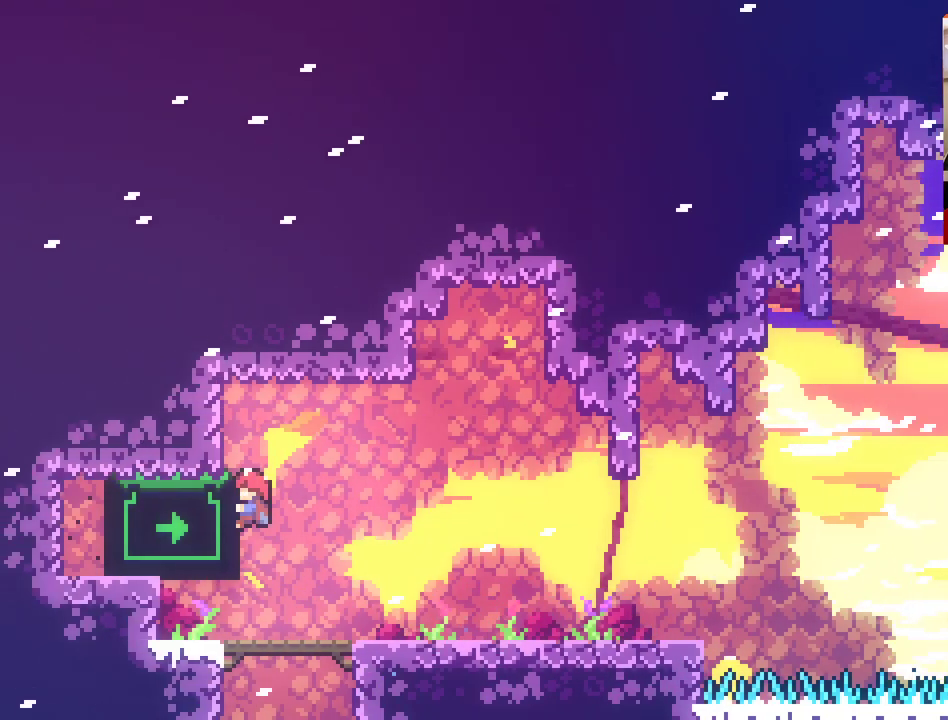
{"buttons": [], "left_stick": "up-left", "right_stick": "center", "events": [[17, "left_stick", "up"], [117, "left_stick", "up-left"], [283, "L2", "up"]]}
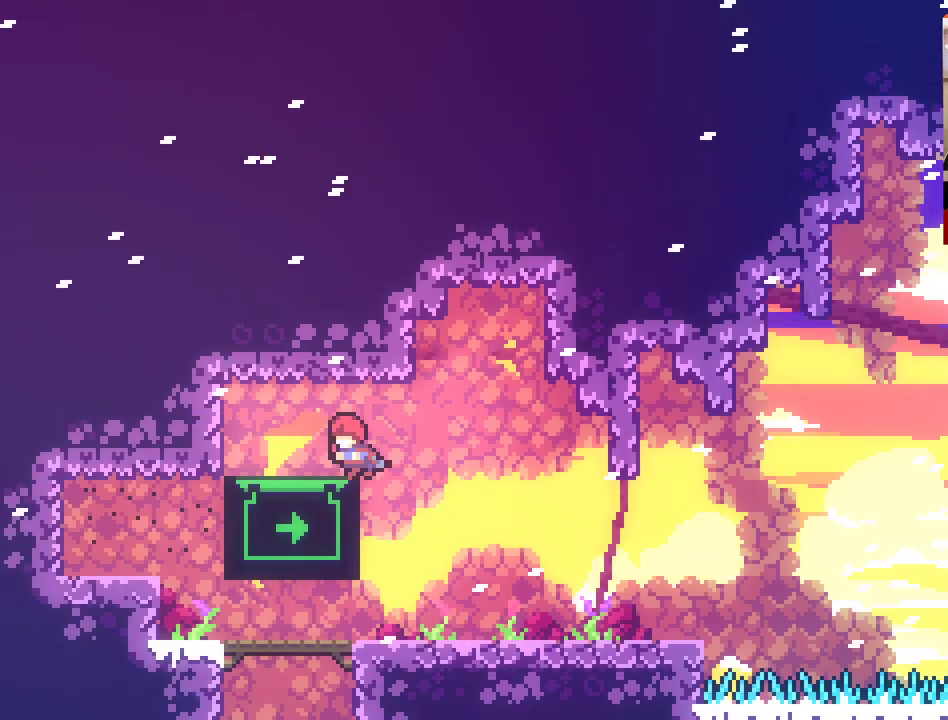
{"buttons": [], "left_stick": "center", "right_stick": "center", "events": [[150, "left_stick", "down"], [333, "left_stick", "center"]]}
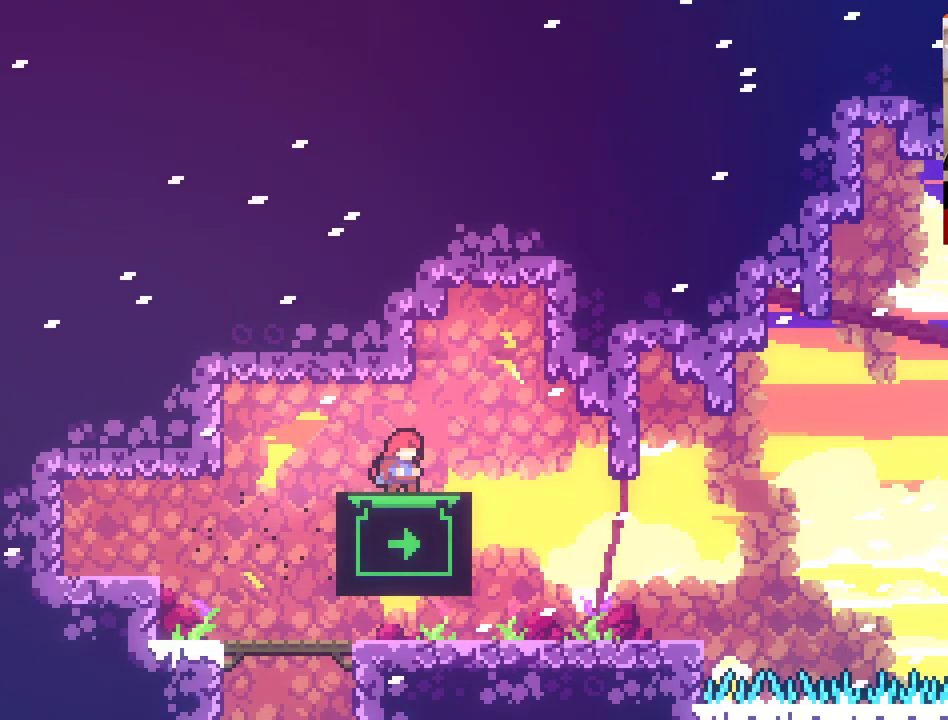
{"buttons": [], "left_stick": "down", "right_stick": "center", "events": [[33, "left_stick", "down"]]}
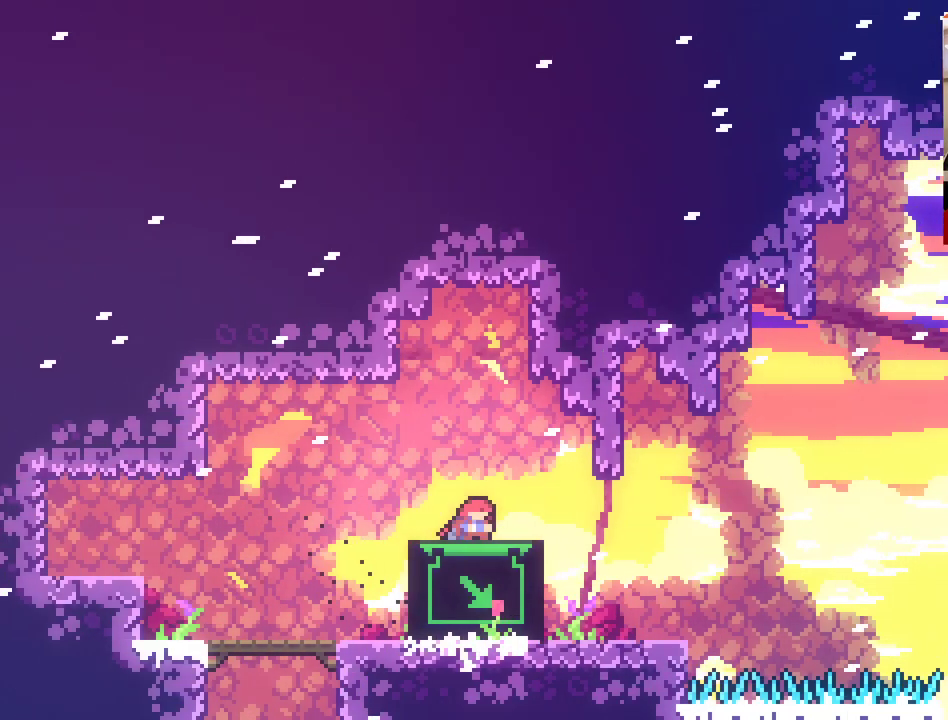
{"buttons": [], "left_stick": "center", "right_stick": "center", "events": [[483, "left_stick", "center"]]}
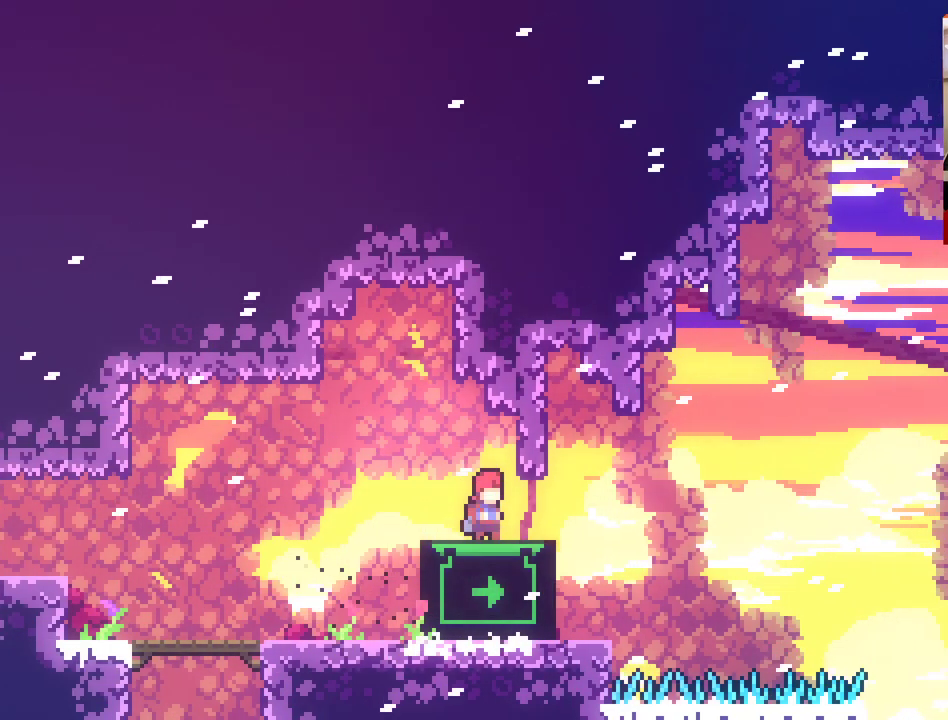
{"buttons": [], "left_stick": "center", "right_stick": "center", "events": []}
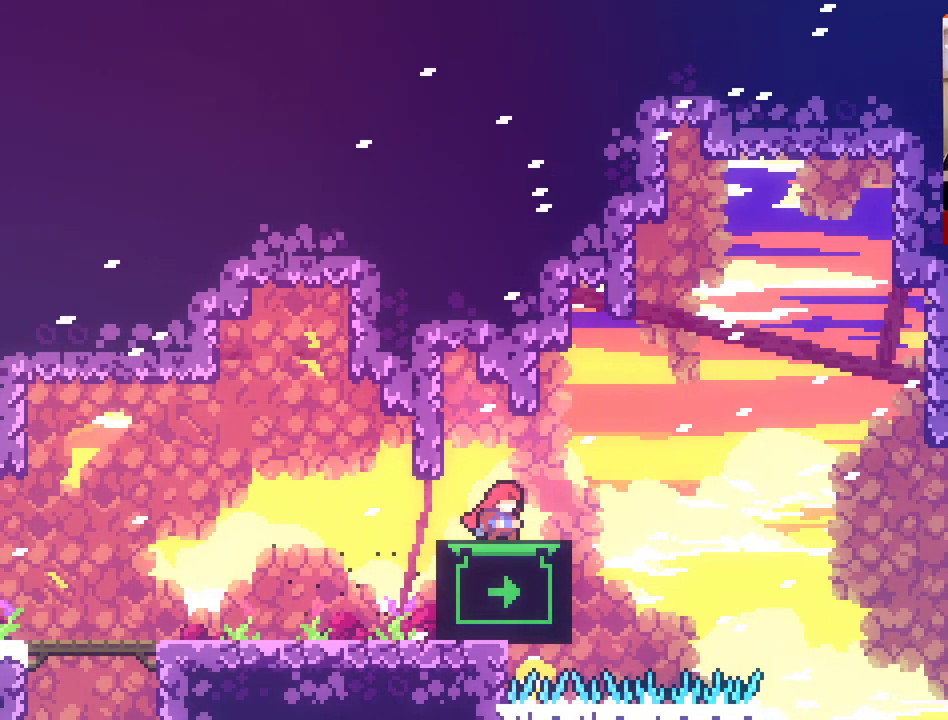
{"buttons": [], "left_stick": "down", "right_stick": "center", "events": [[483, "left_stick", "down"]]}
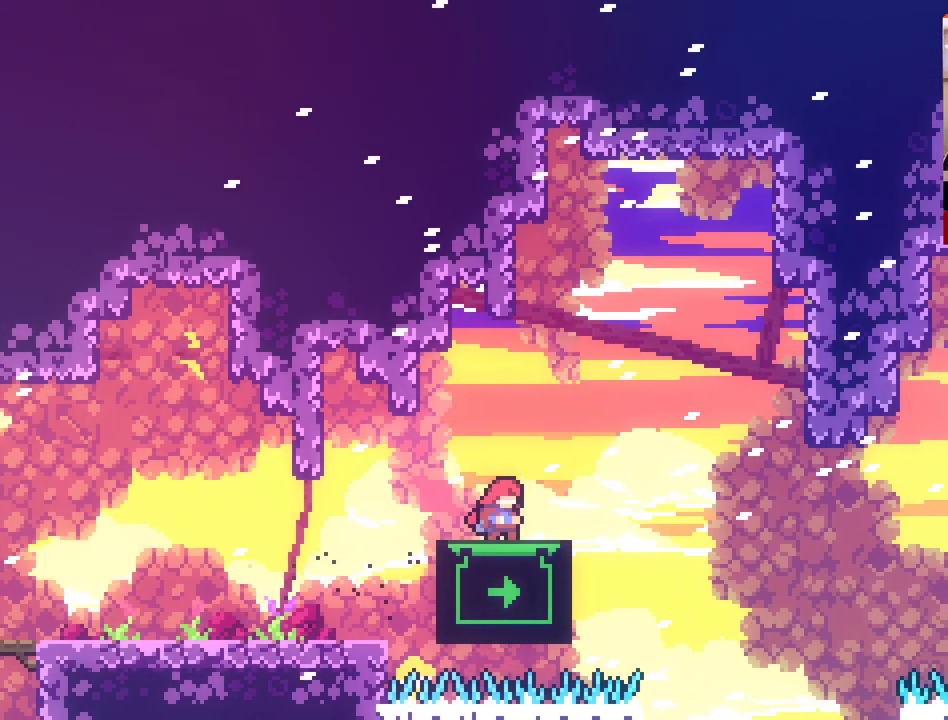
{"buttons": [], "left_stick": "up", "right_stick": "center", "events": [[133, "left_stick", "up"], [300, "left_stick", "down"], [450, "left_stick", "up"]]}
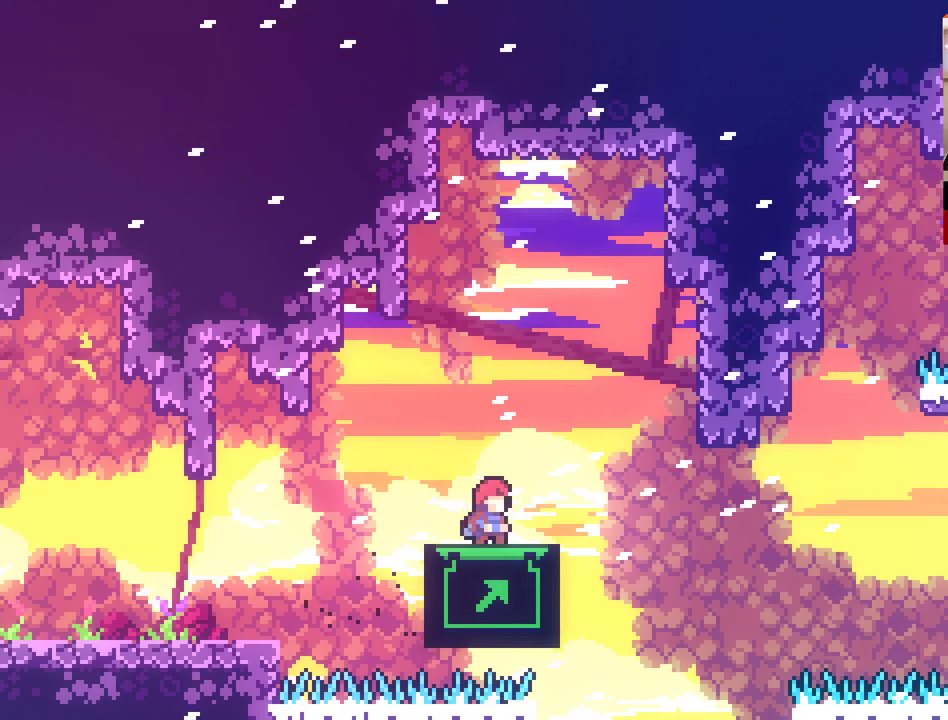
{"buttons": [], "left_stick": "down", "right_stick": "center", "events": [[117, "left_stick", "down"], [267, "left_stick", "up"], [417, "left_stick", "down"]]}
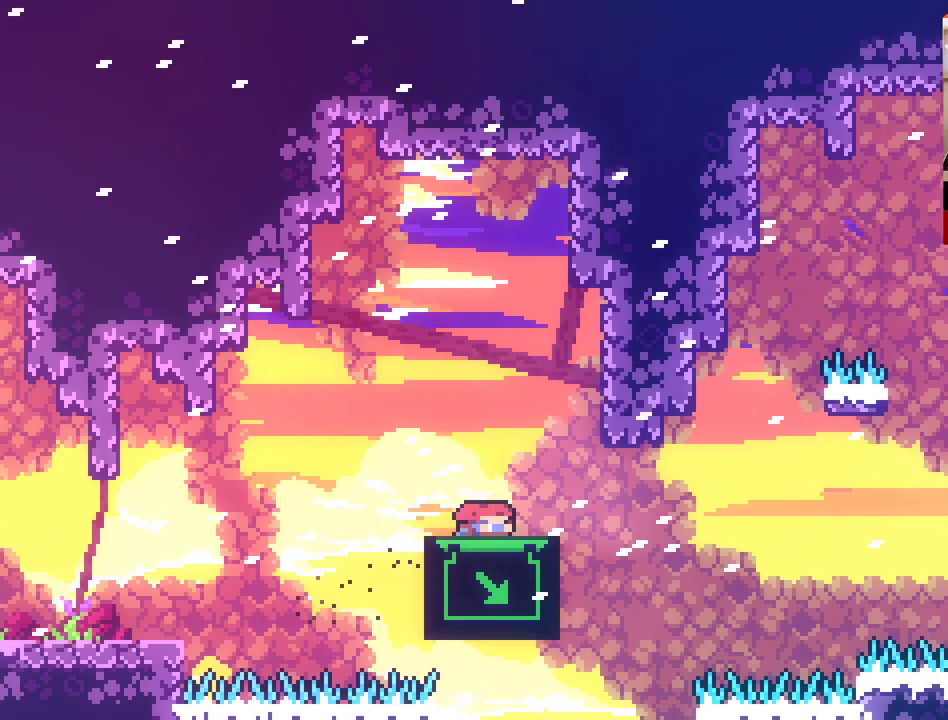
{"buttons": [], "left_stick": "down", "right_stick": "center", "events": [[33, "left_stick", "up"], [167, "left_stick", "down"], [283, "left_stick", "up"], [400, "left_stick", "down"]]}
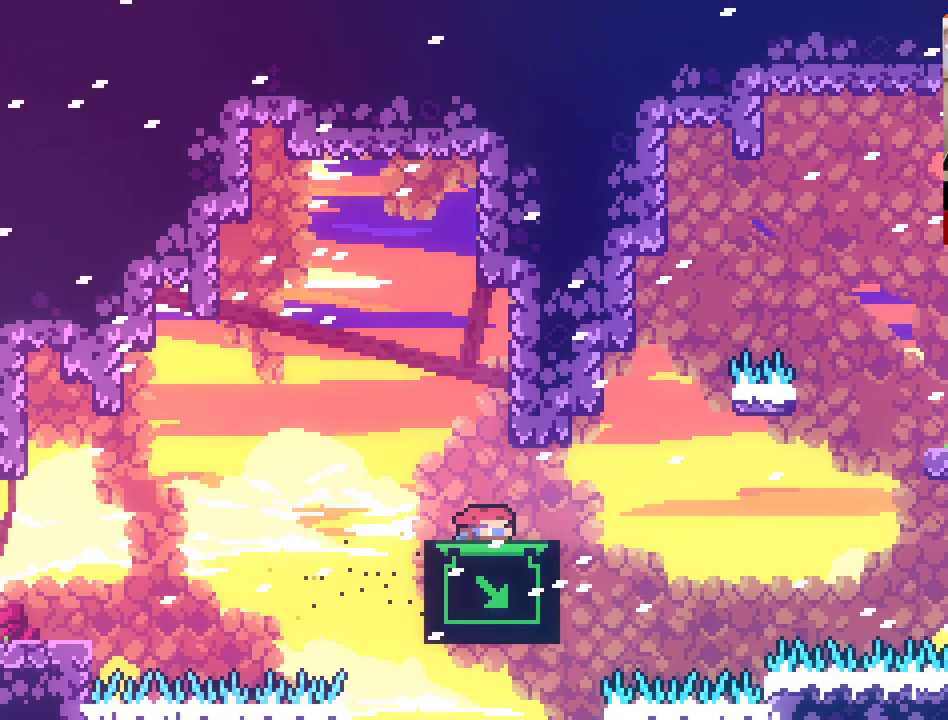
{"buttons": [], "left_stick": "up", "right_stick": "center", "events": [[17, "left_stick", "up"], [133, "left_stick", "down"], [233, "left_stick", "up"], [333, "left_stick", "down"], [417, "left_stick", "up"]]}
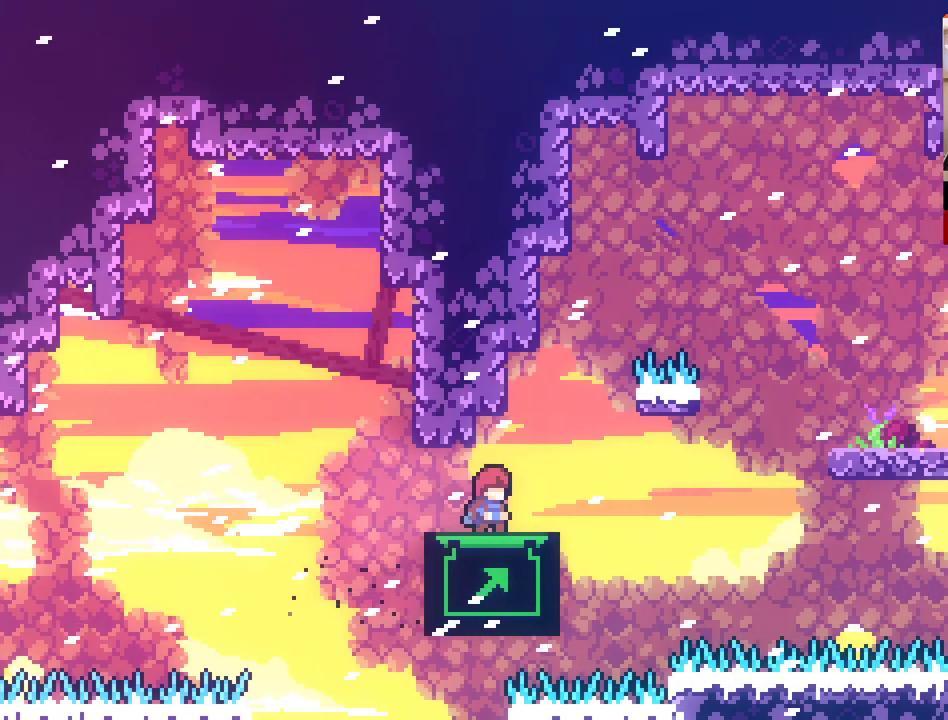
{"buttons": [], "left_stick": "center", "right_stick": "center", "events": [[17, "left_stick", "down-right"], [117, "left_stick", "up"], [217, "left_stick", "down"], [317, "left_stick", "up"], [433, "left_stick", "down"], [500, "left_stick", "center"]]}
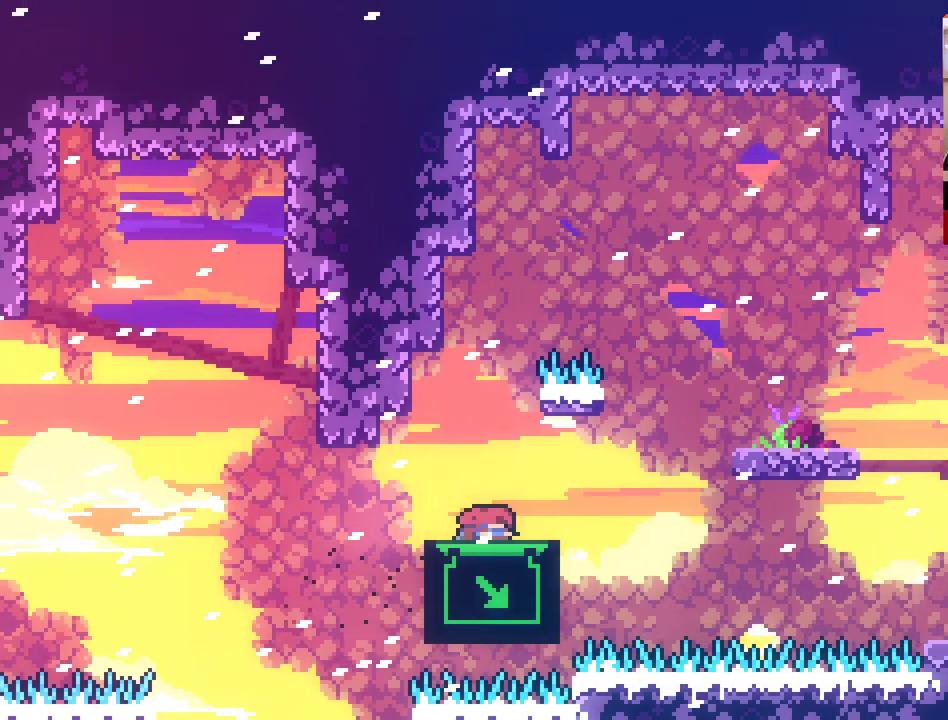
{"buttons": [], "left_stick": "up", "right_stick": "center", "events": [[33, "left_stick", "up"], [150, "left_stick", "down"], [250, "left_stick", "up"], [383, "left_stick", "down"], [483, "left_stick", "up"]]}
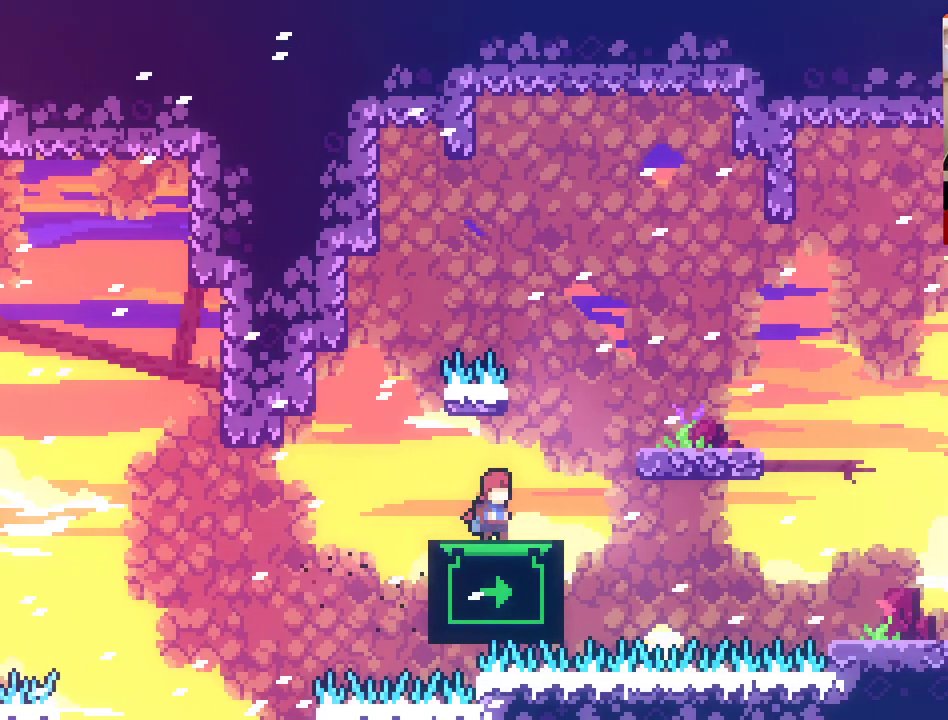
{"buttons": [], "left_stick": "up", "right_stick": "center", "events": [[100, "left_stick", "down"], [217, "left_stick", "up"], [317, "left_stick", "down"], [450, "left_stick", "up"]]}
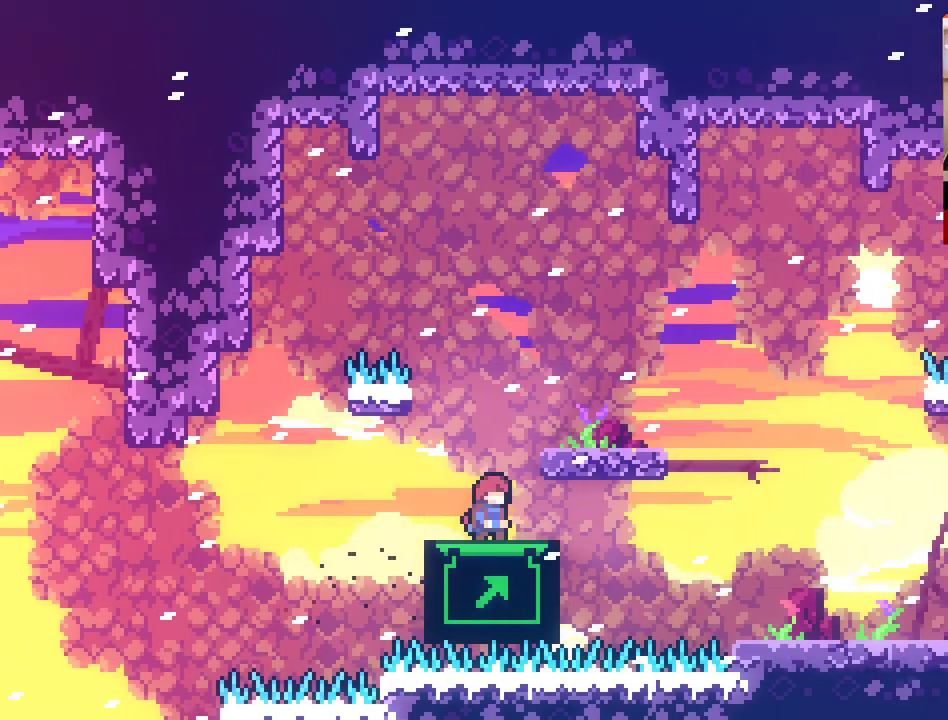
{"buttons": [], "left_stick": "center", "right_stick": "center", "events": [[50, "left_stick", "down"], [183, "left_stick", "up"], [283, "left_stick", "down"], [333, "left_stick", "center"]]}
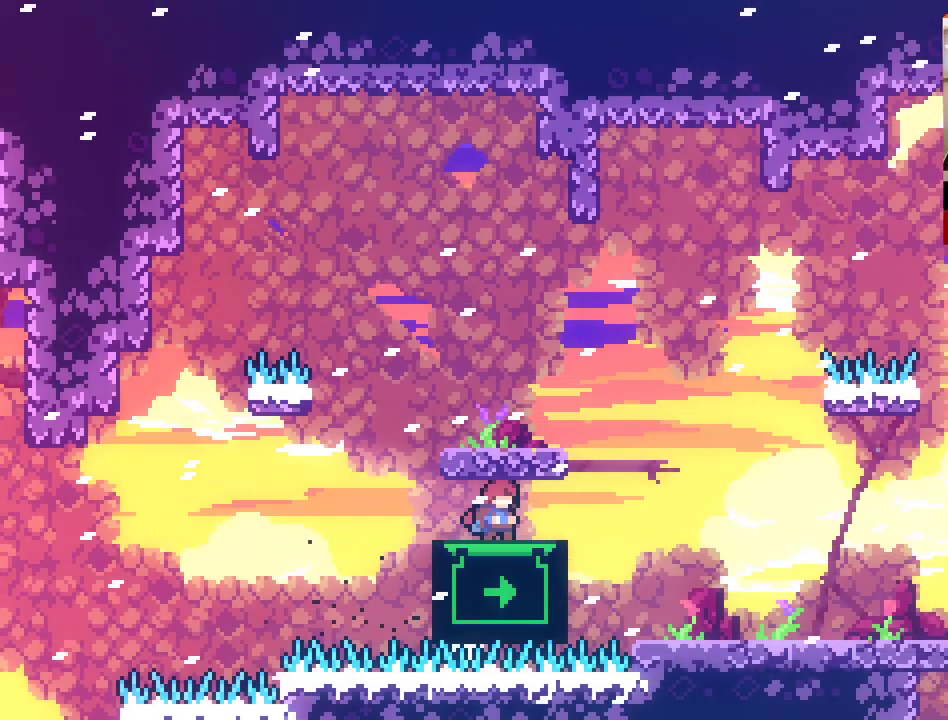
{"buttons": [], "left_stick": "center", "right_stick": "center", "events": [[317, "left_stick", "right"], [450, "left_stick", "center"]]}